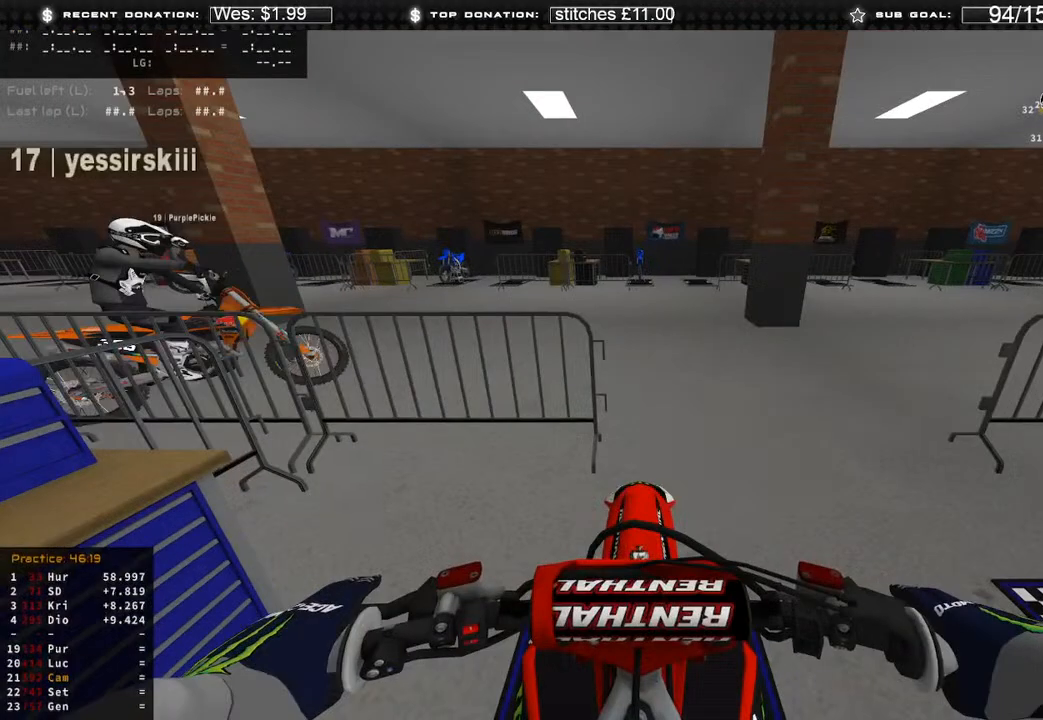
Gameplay with a controller (Xbox layout); each line is a JSON object with the inputs held at the frame after it (dt_ms = milliseconds from this image to that frame). "events" lists button and stick changes between this image and that frame as [ms after this image, input, new state], when the widget could be followed in between.
{"dt_ms": 500, "buttons": ["DPAD_UP"], "left_stick": "center", "right_stick": "center", "events": [[367, "DPAD_UP", "down"]]}
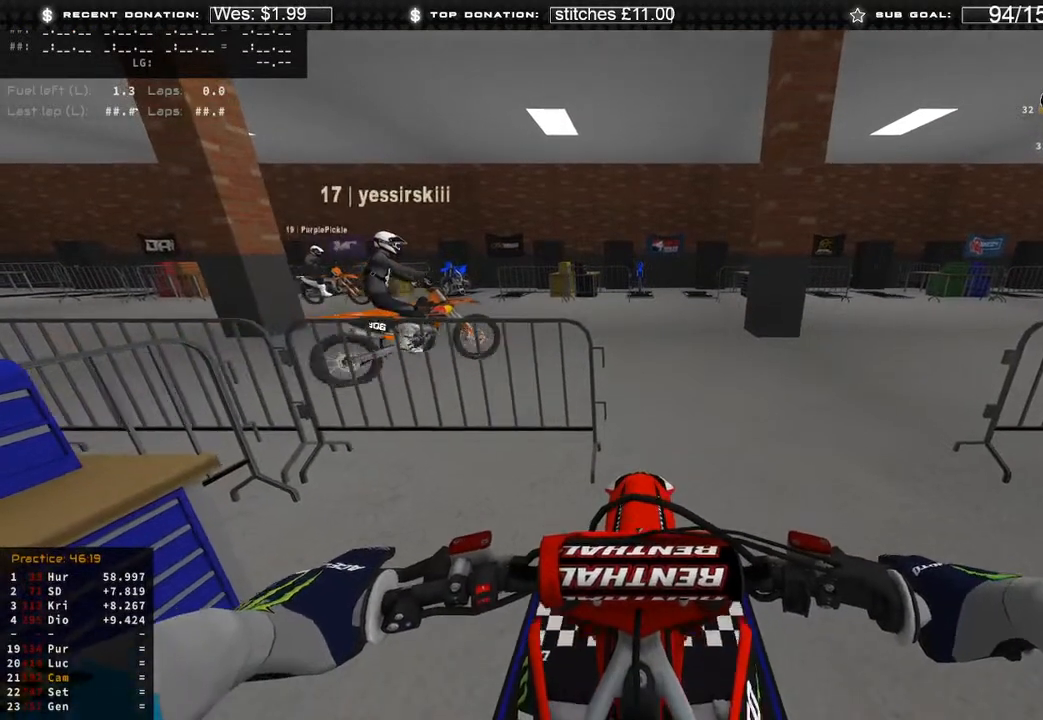
{"dt_ms": 500, "buttons": ["R2", "DPAD_UP"], "left_stick": "down-right", "right_stick": "up-left", "events": [[117, "B", "down"], [217, "B", "up"], [333, "left_stick", "down-right"], [383, "right_stick", "up-left"], [483, "R2", "down"]]}
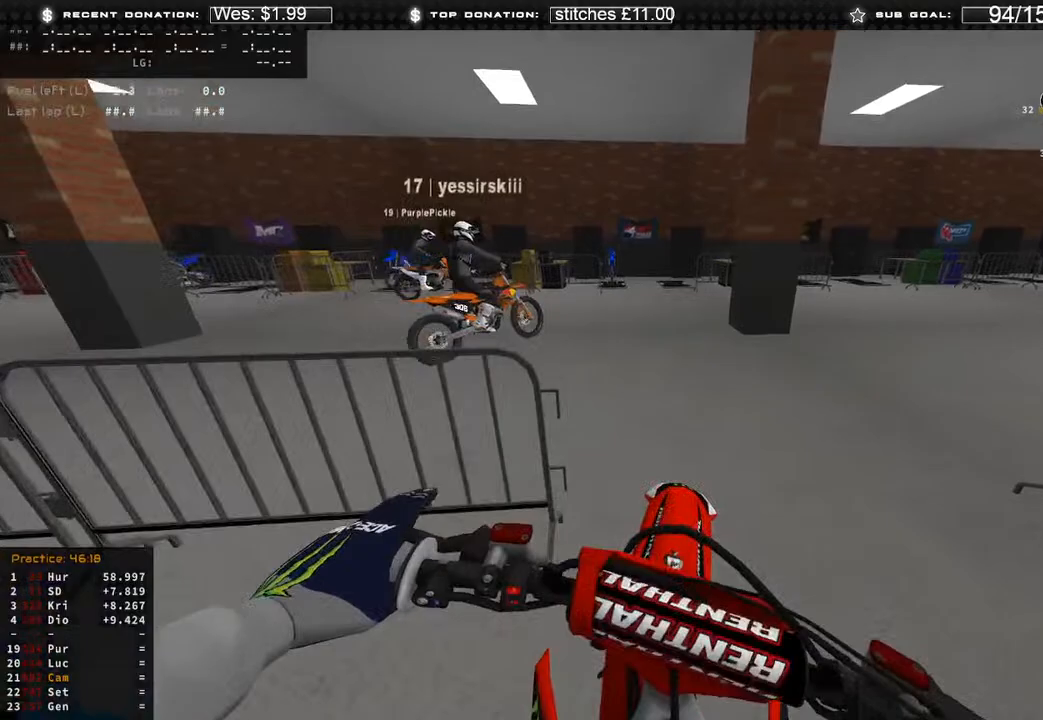
{"dt_ms": 500, "buttons": ["R2", "R3"], "left_stick": "center", "right_stick": "up-left", "events": [[67, "DPAD_UP", "up"], [217, "left_stick", "center"], [500, "R3", "down"]]}
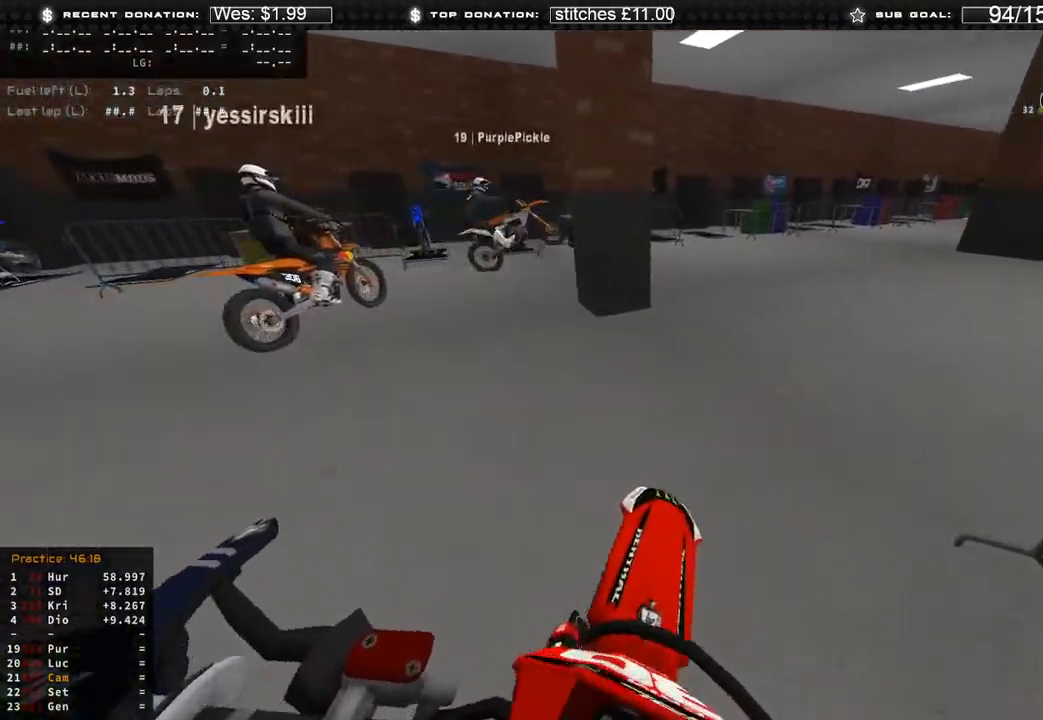
{"dt_ms": 500, "buttons": ["R2"], "left_stick": "right", "right_stick": "left", "events": [[83, "left_stick", "right"], [117, "right_stick", "left"], [183, "R3", "up"]]}
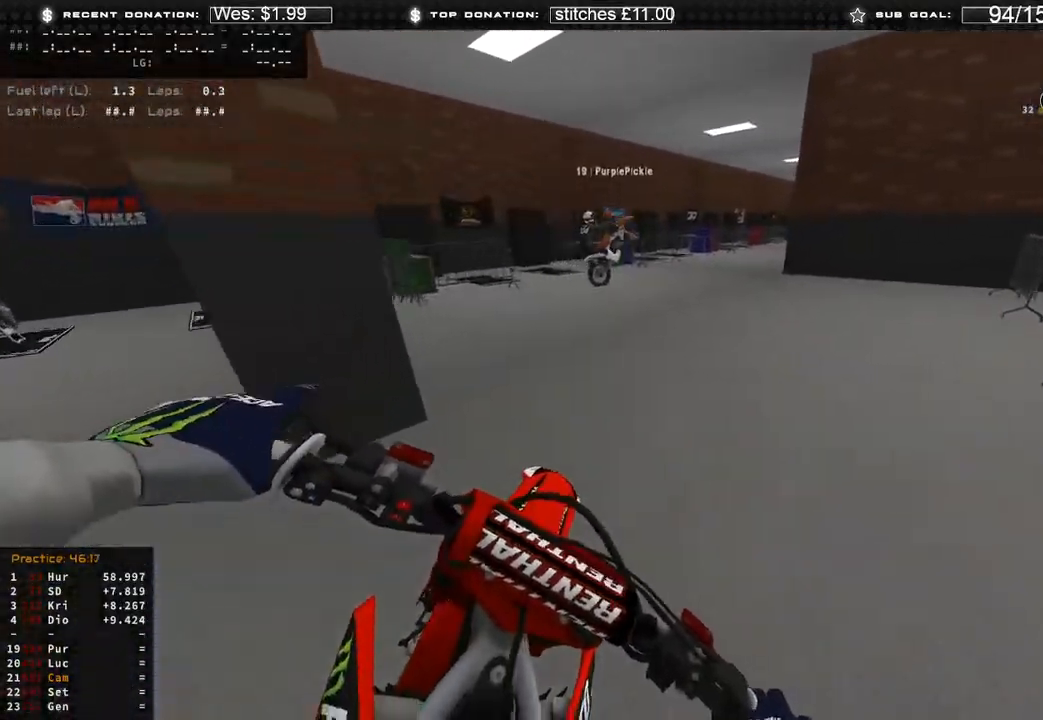
{"dt_ms": 500, "buttons": ["R2"], "left_stick": "center", "right_stick": "up-left", "events": [[83, "left_stick", "center"], [333, "right_stick", "up-left"]]}
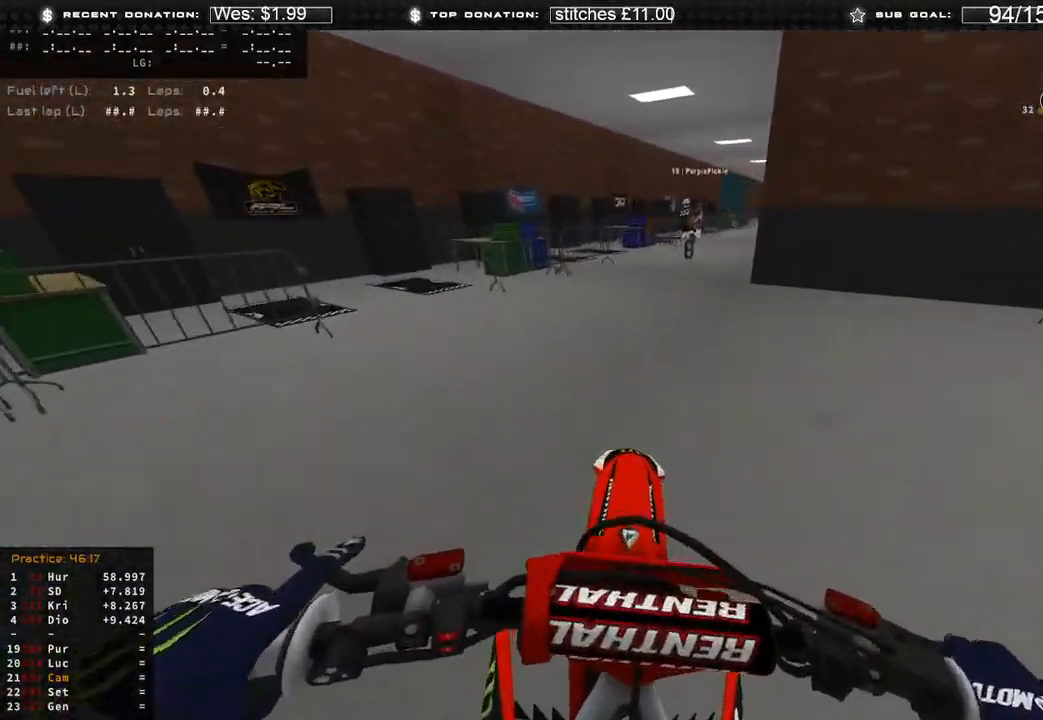
{"dt_ms": 500, "buttons": [], "left_stick": "right", "right_stick": "down-left", "events": [[183, "left_stick", "right"], [300, "R2", "up"], [350, "left_stick", "up-right"], [350, "right_stick", "down-left"], [500, "left_stick", "right"]]}
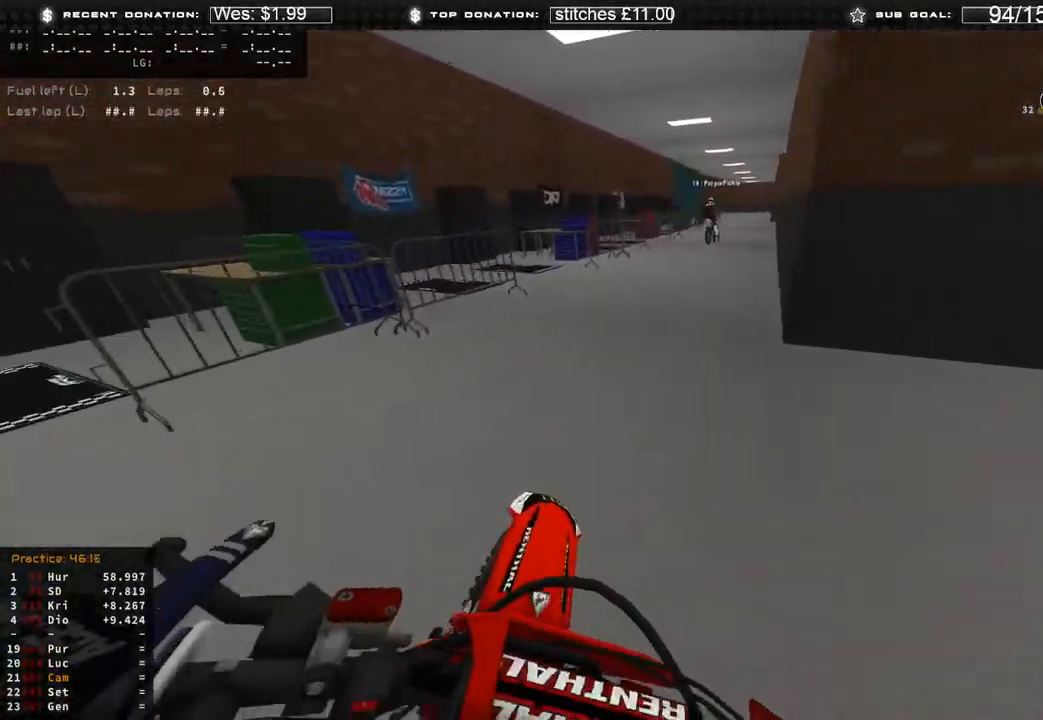
{"dt_ms": 500, "buttons": ["R2"], "left_stick": "center", "right_stick": "up", "events": [[100, "L1", "down"], [117, "R2", "down"], [133, "left_stick", "up-right"], [250, "L1", "up"], [250, "left_stick", "center"], [300, "R3", "down"], [433, "R3", "up"], [433, "right_stick", "center"], [483, "right_stick", "up"]]}
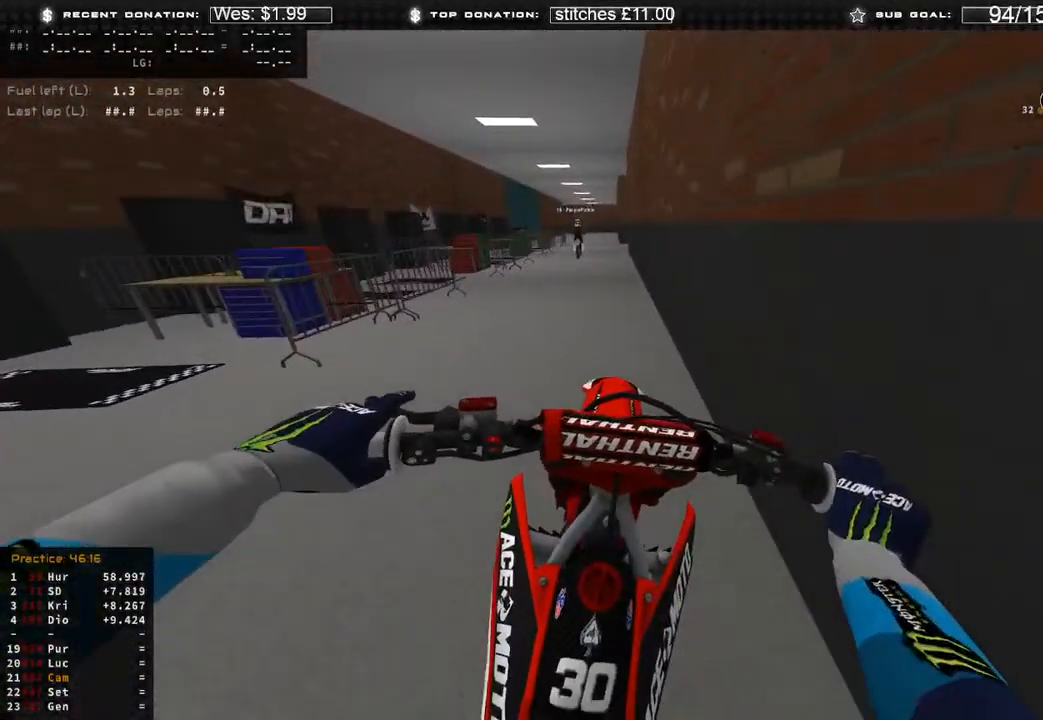
{"dt_ms": 500, "buttons": ["R2"], "left_stick": "left", "right_stick": "up-right", "events": [[150, "R2", "up"], [200, "right_stick", "up-right"], [350, "R2", "down"], [450, "left_stick", "left"]]}
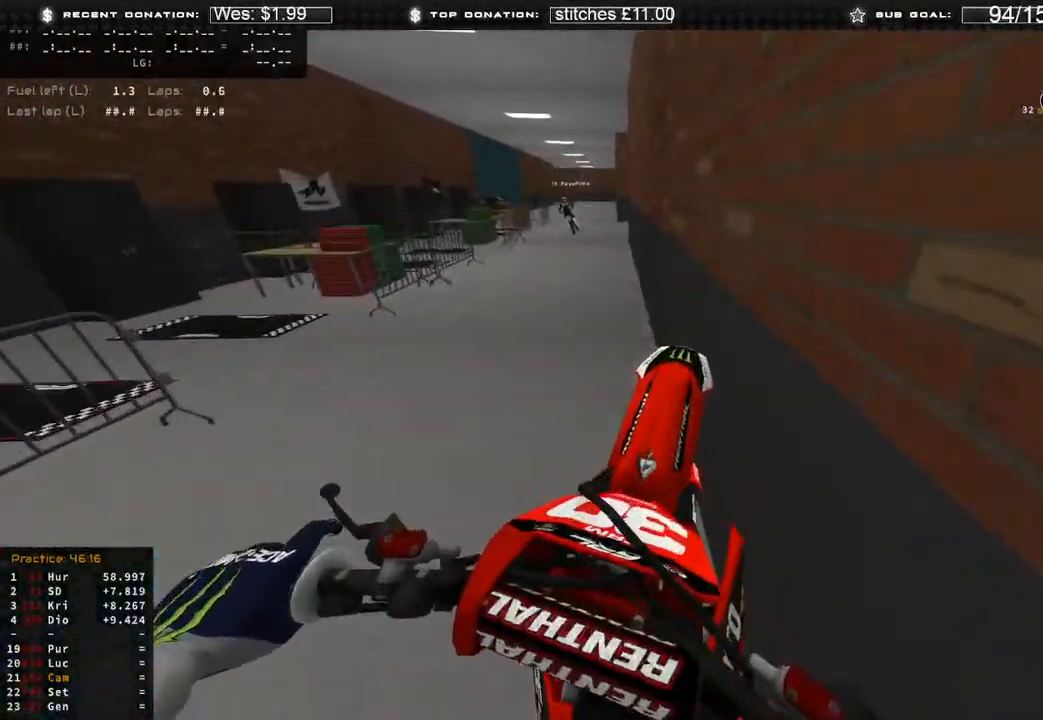
{"dt_ms": 500, "buttons": [], "left_stick": "up-left", "right_stick": "up-right", "events": [[50, "left_stick", "up-left"], [100, "R2", "up"], [300, "R2", "down"], [400, "R2", "up"]]}
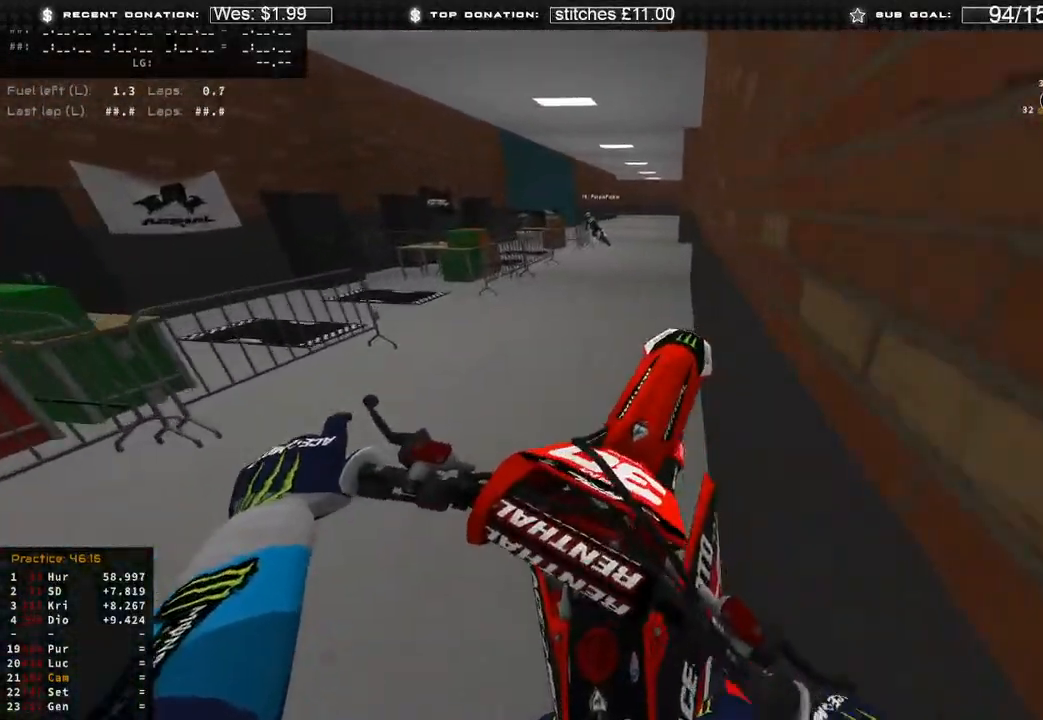
{"dt_ms": 500, "buttons": [], "left_stick": "up-left", "right_stick": "center", "events": [[33, "R2", "down"], [150, "R2", "up"], [217, "R2", "down"], [317, "right_stick", "center"], [367, "R2", "up"]]}
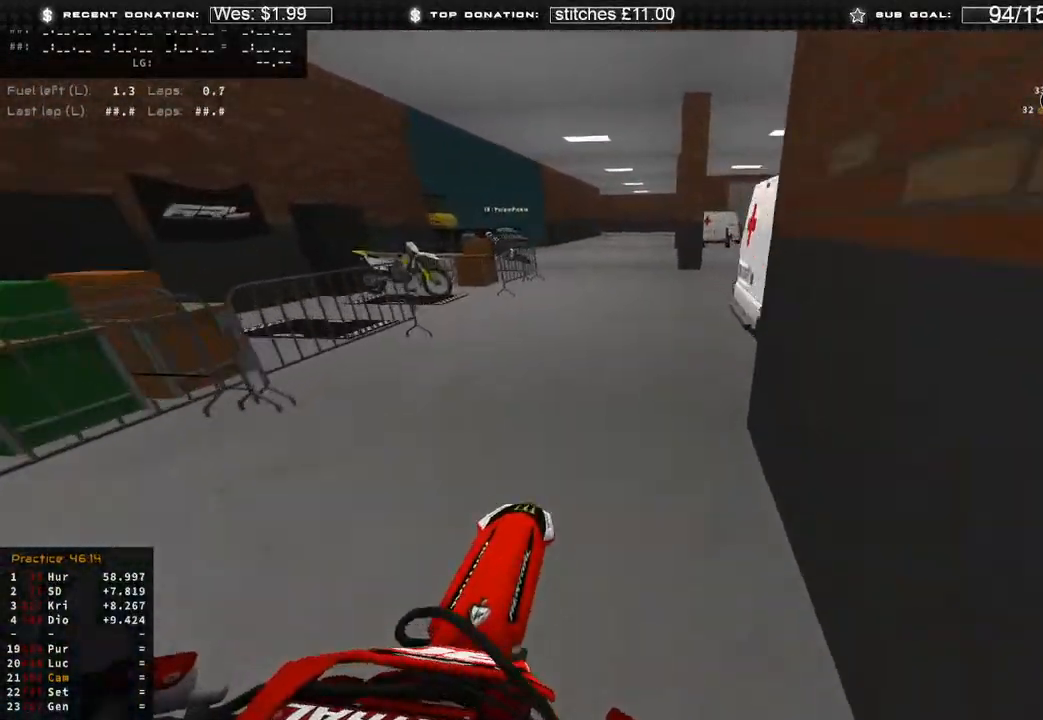
{"dt_ms": 500, "buttons": [], "left_stick": "up-left", "right_stick": "down-right", "events": [[17, "R2", "down"], [17, "R3", "down"], [33, "right_stick", "right"], [133, "R3", "up"], [167, "R2", "up"], [367, "right_stick", "down-right"]]}
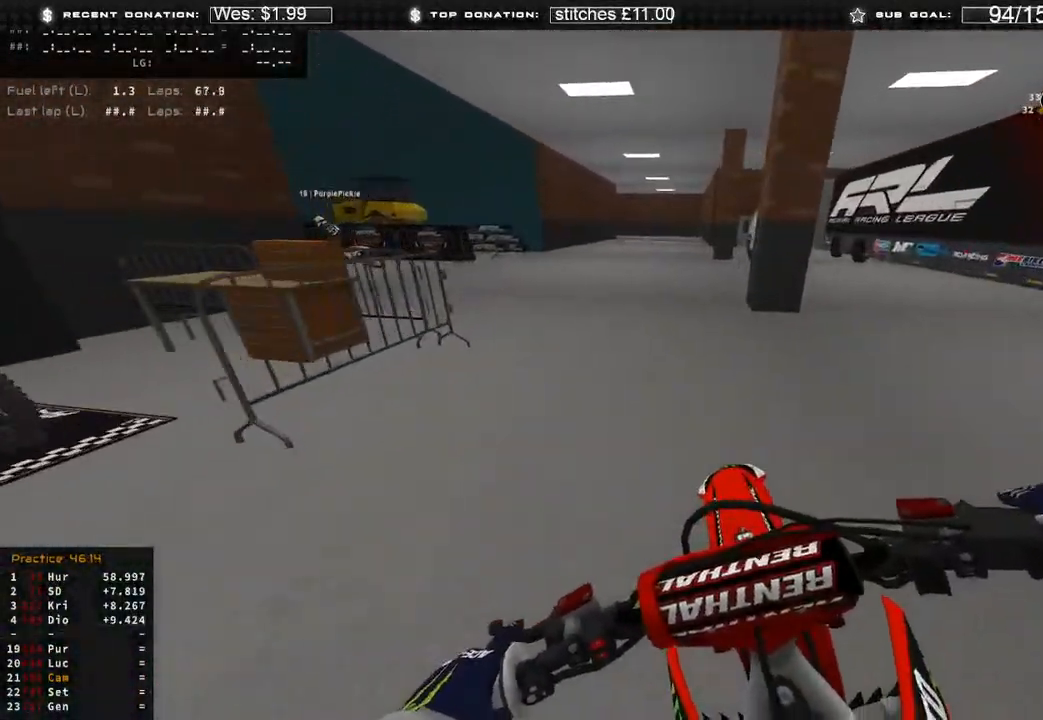
{"dt_ms": 500, "buttons": [], "left_stick": "up-left", "right_stick": "down-right", "events": [[283, "R2", "down"], [383, "R2", "up"]]}
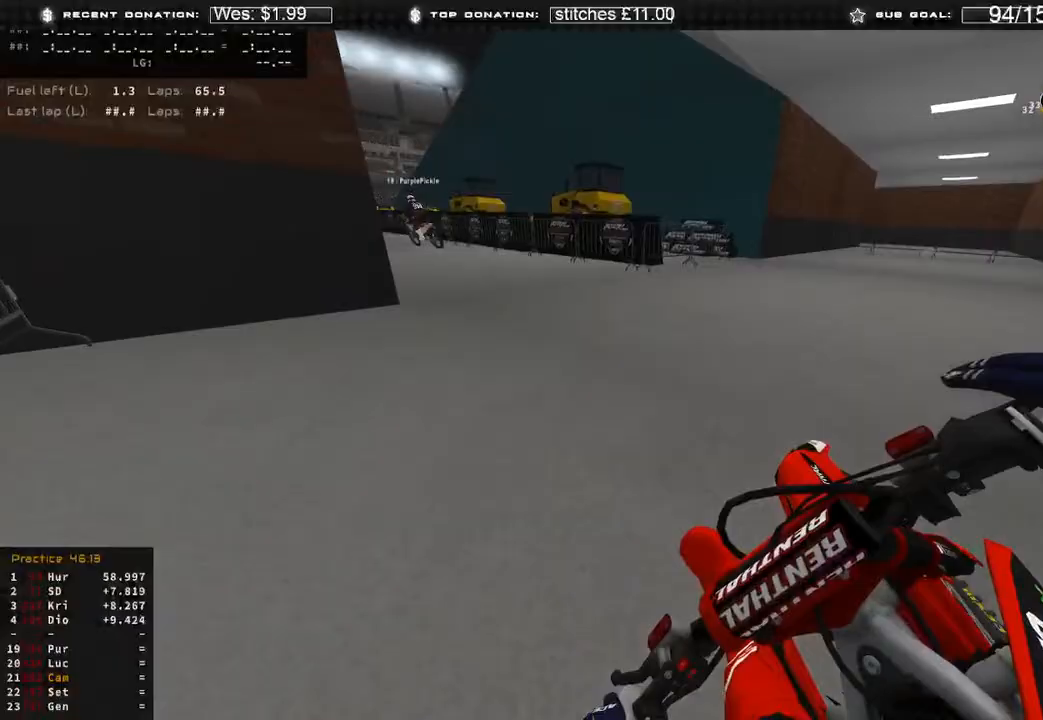
{"dt_ms": 1000, "buttons": ["R2"], "left_stick": "center", "right_stick": "center"}
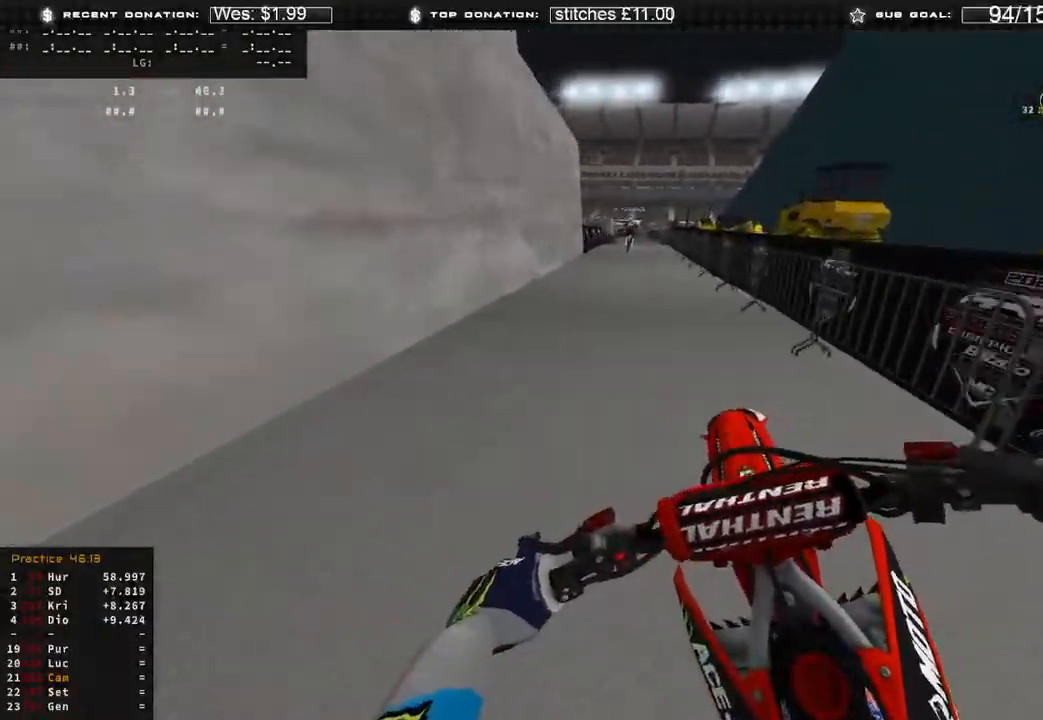
{"dt_ms": 500, "buttons": [], "left_stick": "right", "right_stick": "up-left", "events": [[67, "right_stick", "up"], [283, "left_stick", "right"], [333, "right_stick", "up-left"], [500, "R2", "up"]]}
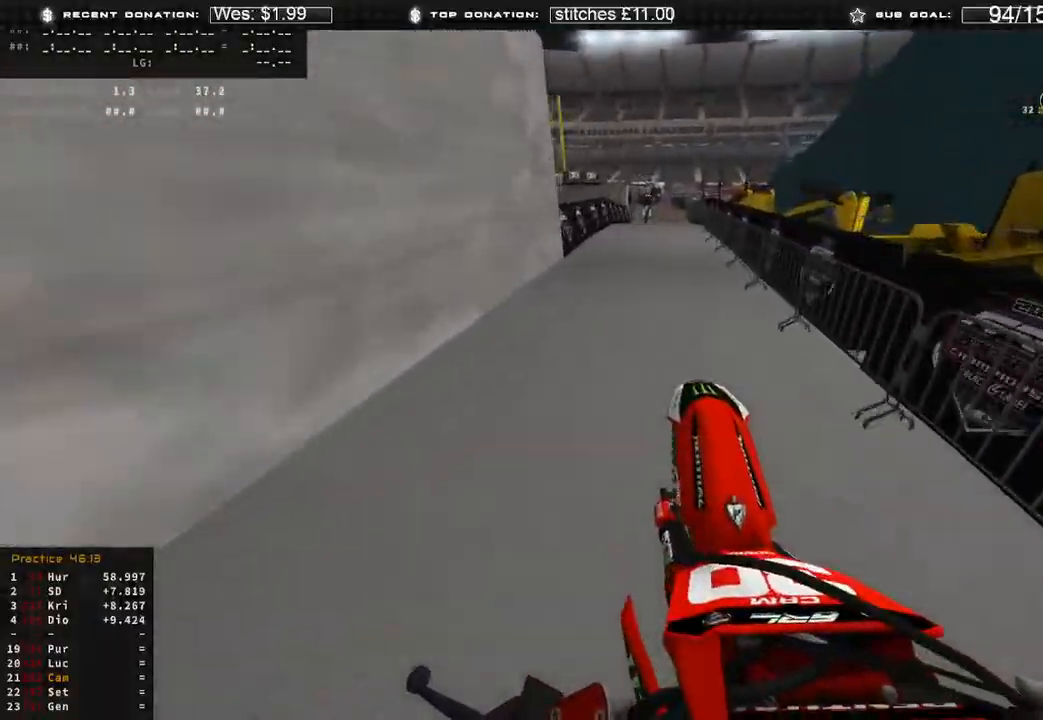
{"dt_ms": 500, "buttons": ["R2"], "left_stick": "center", "right_stick": "up-left", "events": [[100, "left_stick", "center"], [133, "B", "down"], [233, "B", "up"], [383, "R2", "down"]]}
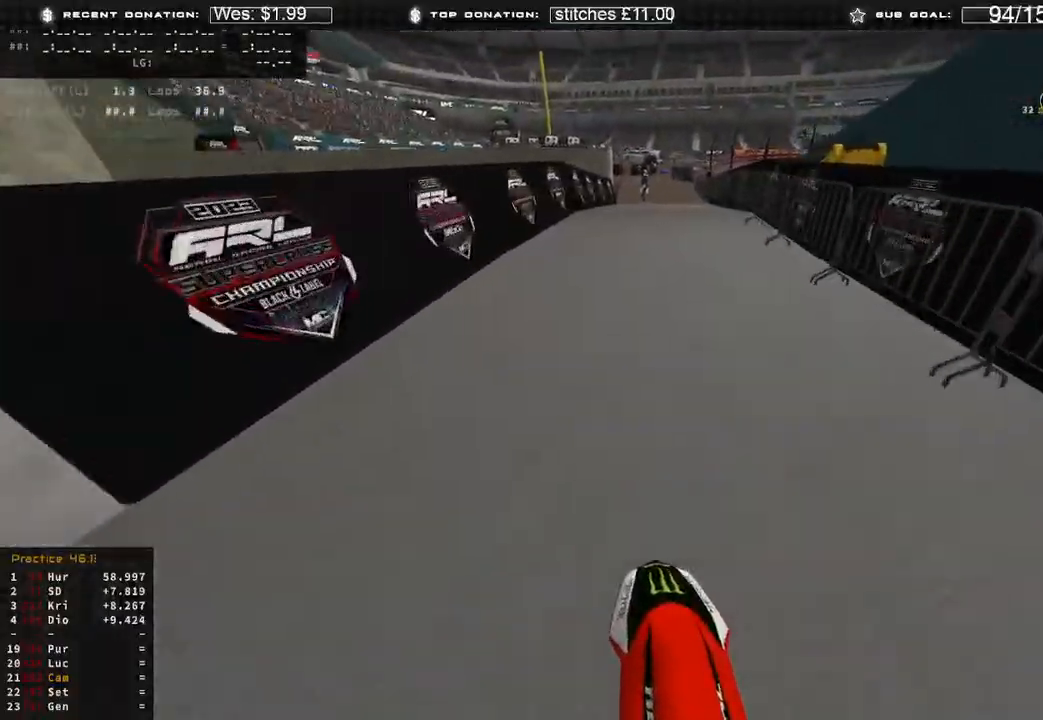
{"dt_ms": 500, "buttons": ["R2"], "left_stick": "center", "right_stick": "up-left", "events": []}
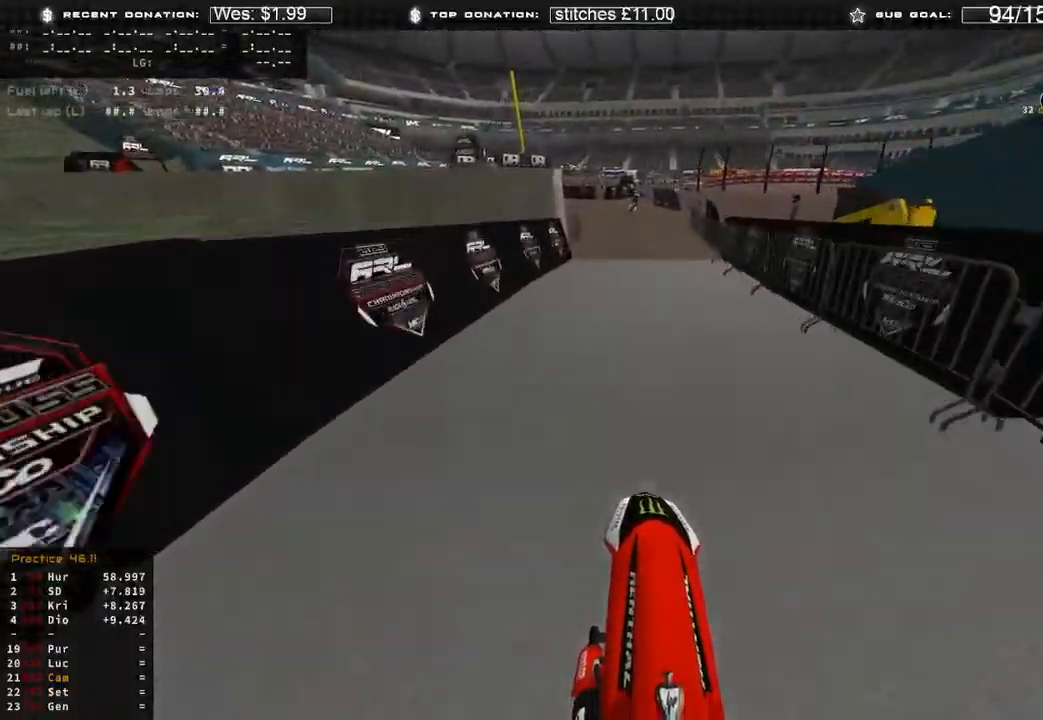
{"dt_ms": 500, "buttons": [], "left_stick": "up-left", "right_stick": "down", "events": [[67, "right_stick", "left"], [100, "R3", "down"], [167, "right_stick", "down-left"], [200, "R3", "up"], [233, "R2", "up"], [300, "left_stick", "up-left"], [317, "right_stick", "down"]]}
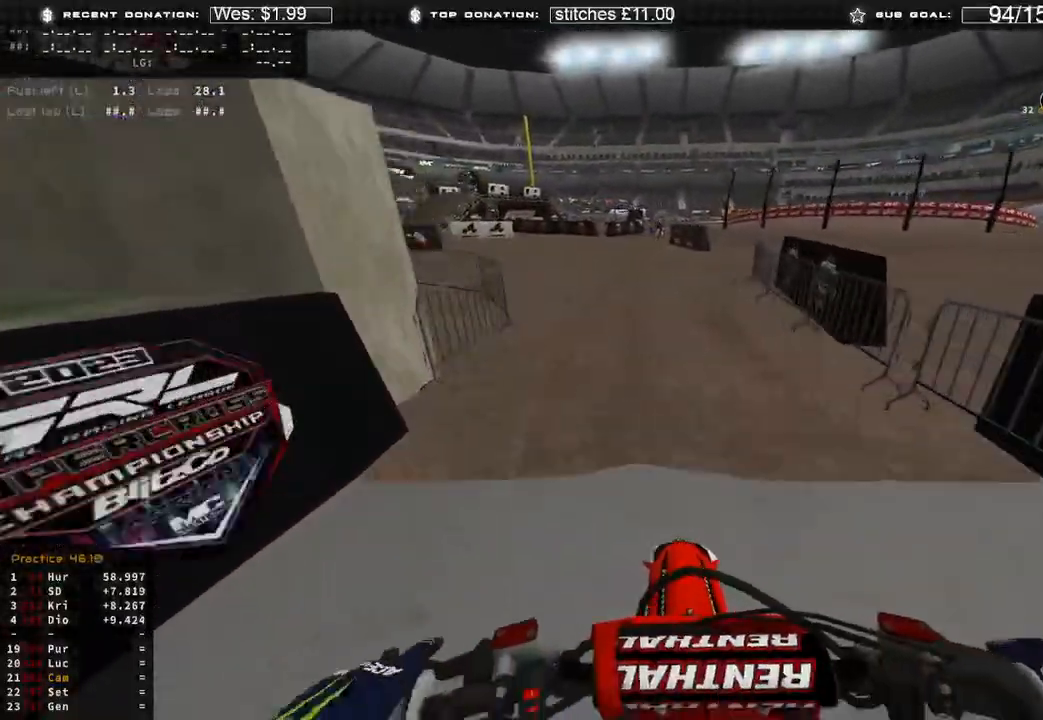
{"dt_ms": 500, "buttons": [], "left_stick": "up-right", "right_stick": "down", "events": [[483, "left_stick", "up-right"]]}
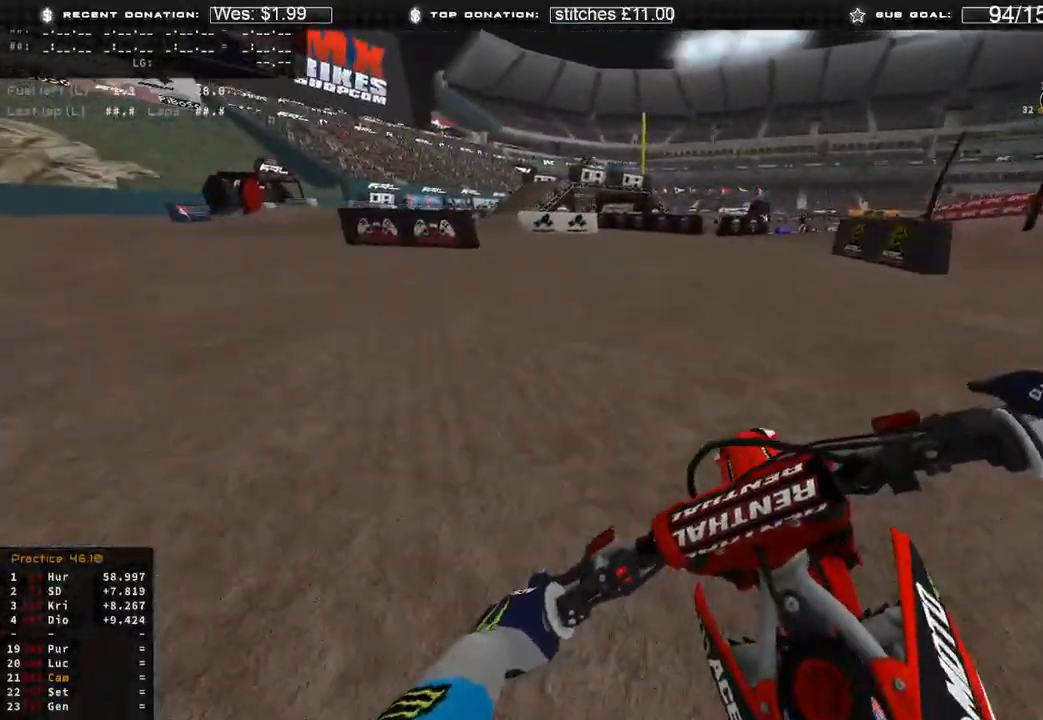
{"dt_ms": 500, "buttons": [], "left_stick": "up-right", "right_stick": "down-left", "events": [[433, "right_stick", "down-left"]]}
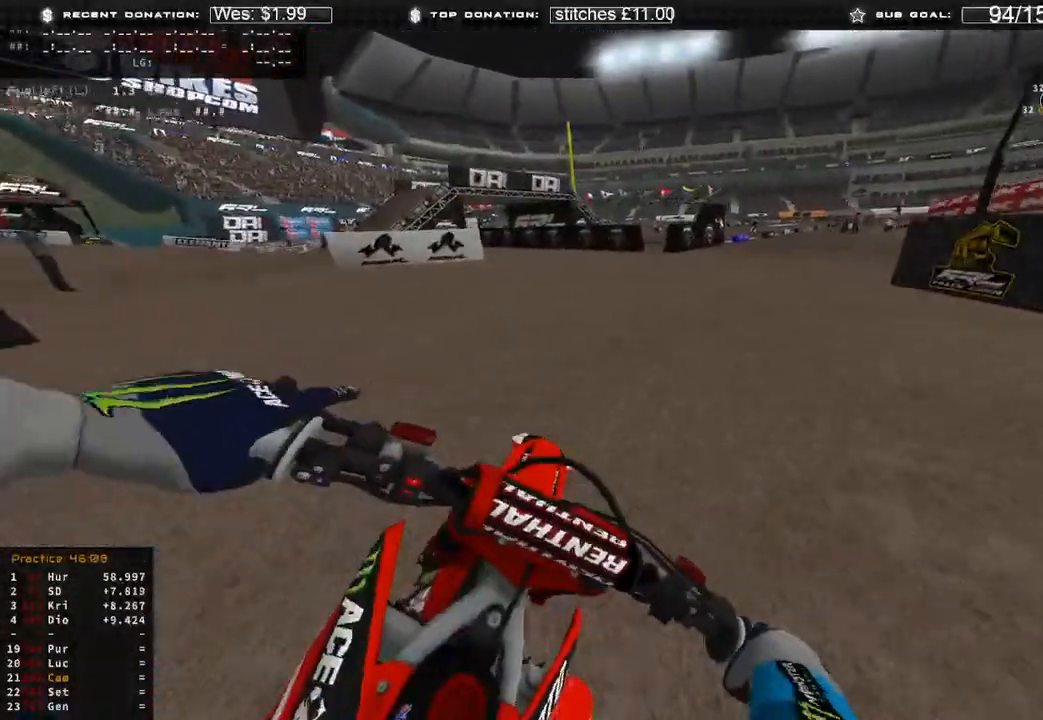
{"dt_ms": 500, "buttons": ["R2"], "left_stick": "up-right", "right_stick": "center", "events": [[33, "R2", "down"], [350, "right_stick", "center"]]}
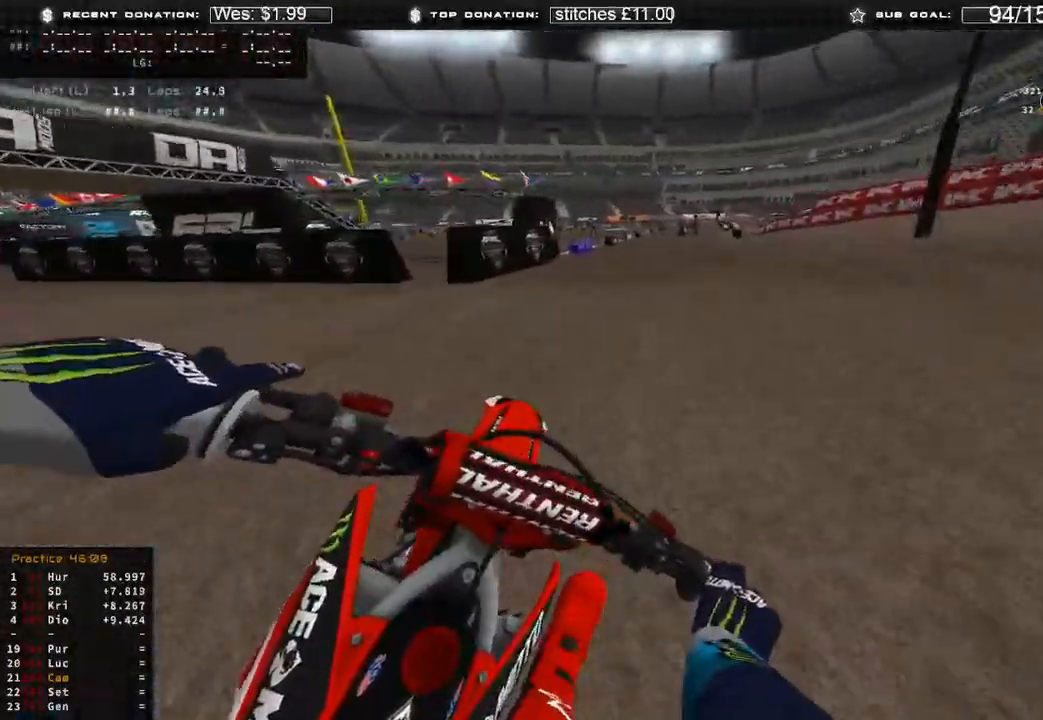
{"dt_ms": 500, "buttons": ["R2", "R3"], "left_stick": "up-left", "right_stick": "right", "events": [[17, "R3", "down"], [50, "left_stick", "up-left"], [133, "R3", "up"], [150, "right_stick", "right"], [433, "R3", "down"]]}
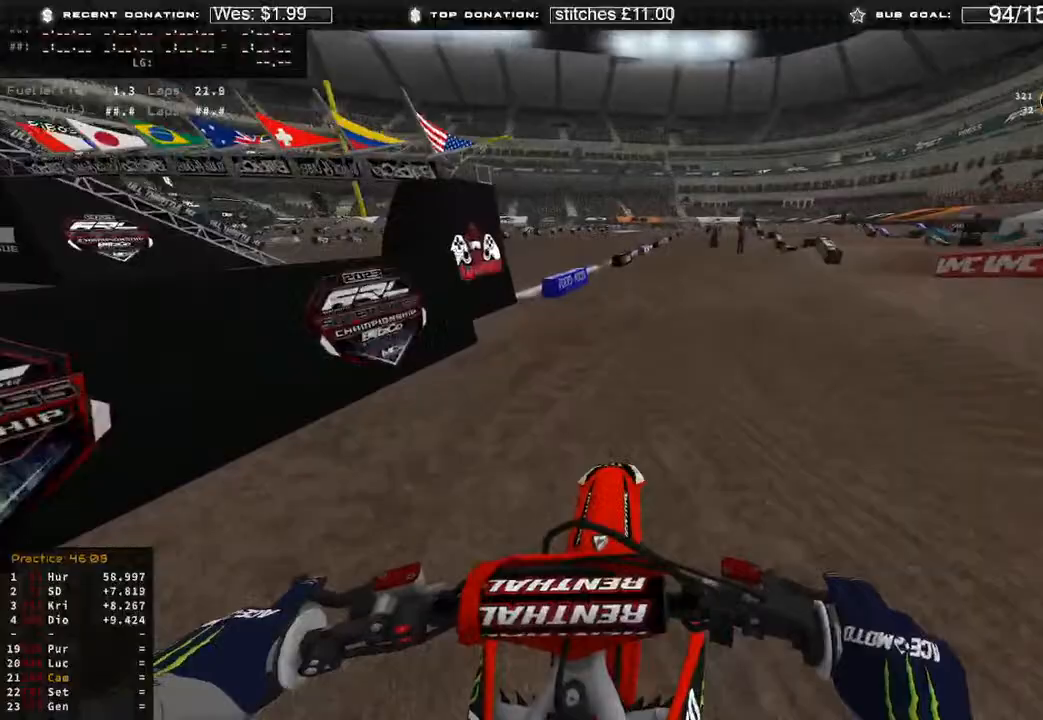
{"dt_ms": 500, "buttons": ["R2"], "left_stick": "up", "right_stick": "right", "events": [[33, "R3", "up"], [500, "left_stick", "up"]]}
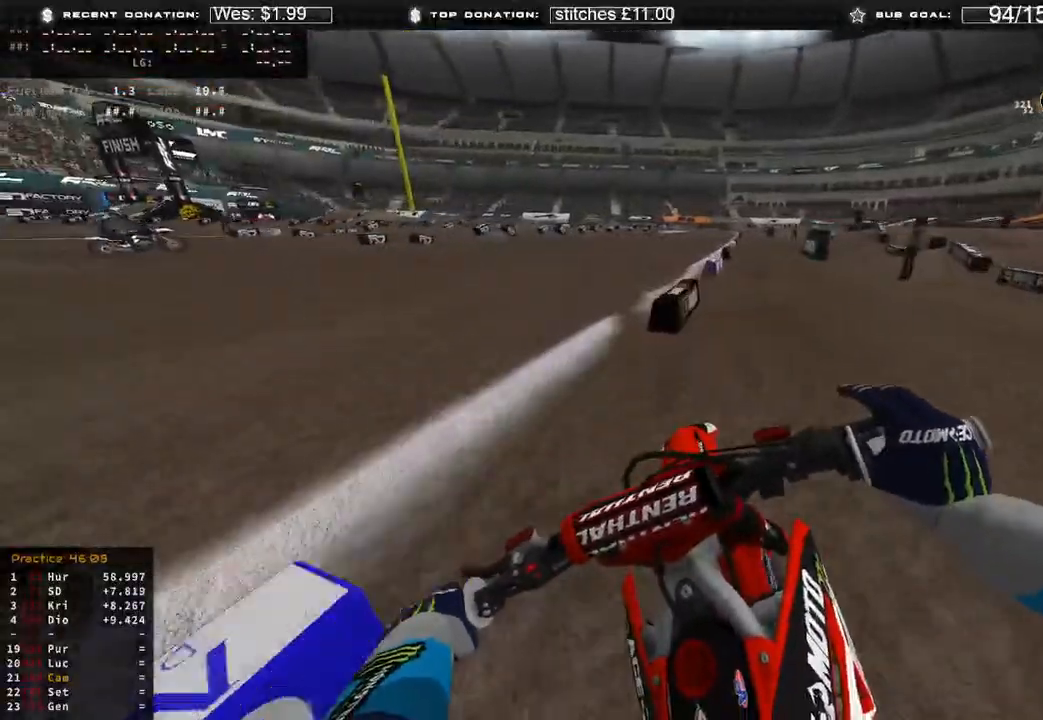
{"dt_ms": 500, "buttons": ["R2"], "left_stick": "up-right", "right_stick": "down", "events": [[17, "right_stick", "down-right"], [117, "right_stick", "down"], [167, "left_stick", "up-right"]]}
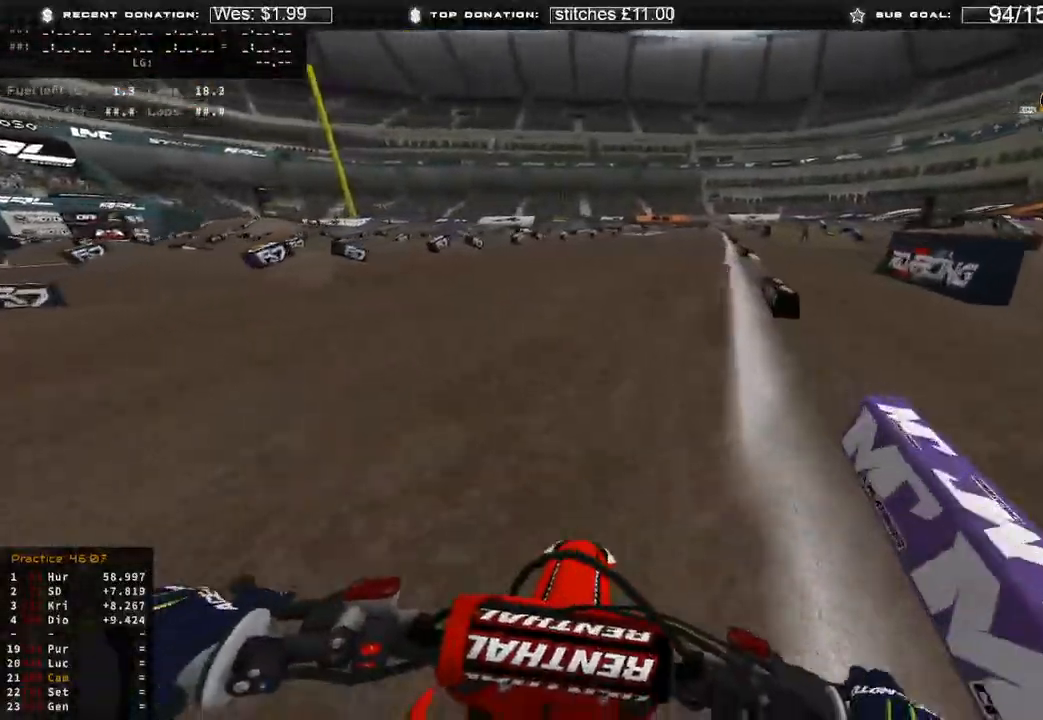
{"dt_ms": 500, "buttons": ["R2"], "left_stick": "center", "right_stick": "down-left", "events": [[50, "left_stick", "center"], [67, "right_stick", "center"], [417, "right_stick", "down-left"]]}
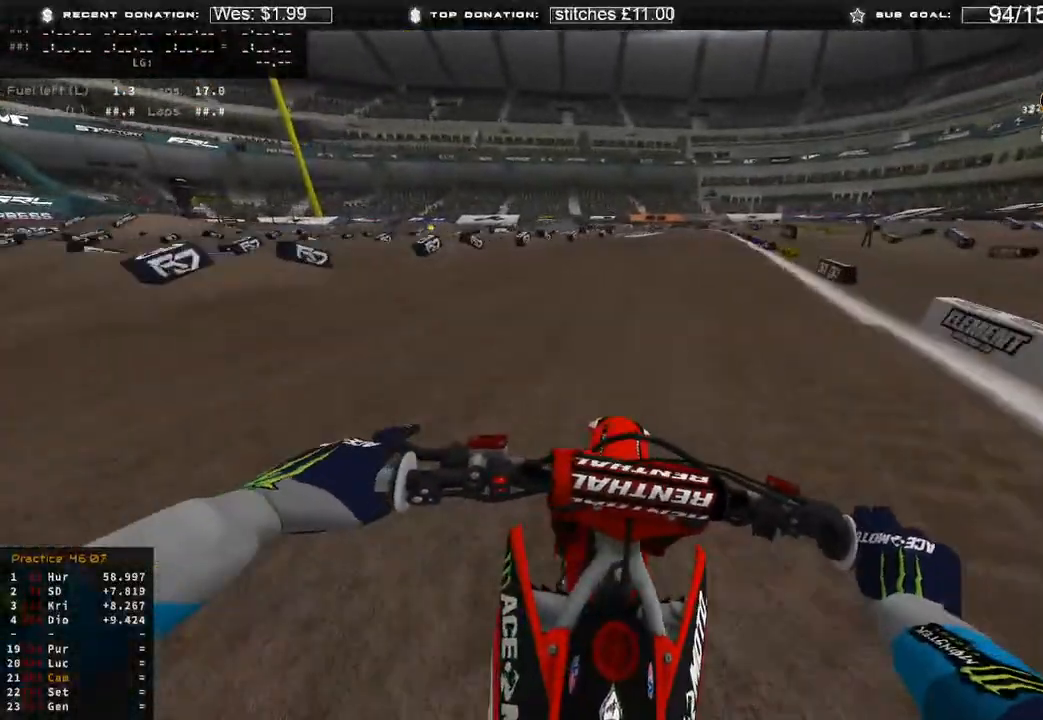
{"dt_ms": 500, "buttons": ["R2"], "left_stick": "center", "right_stick": "down", "events": [[83, "DPAD_LEFT", "down"], [417, "right_stick", "down"], [483, "DPAD_LEFT", "up"]]}